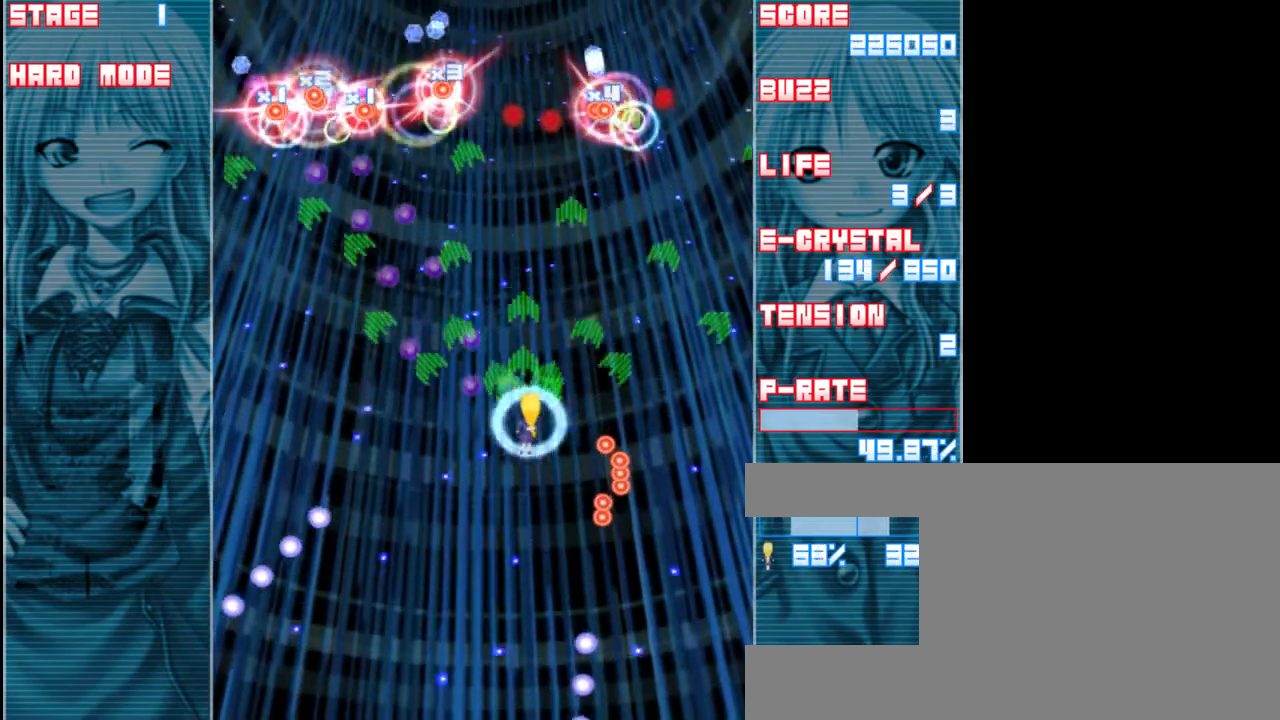
Gameplay with keyboard; each line is a JSON object with the keys held at the frame after it. "events" lists presses ("down") and releases ("up") of "a", "c", "d", "down", "left", "right", "s", "shift", "up", "x" and "z" between this image and that frame as [ms after this image, input, new state], when the widget could be followed in between. No other keys are recorded. Mouse input is not recorded.
{"keys": ["z"], "events": [[233, "up", "up"], [300, "right", "up"]]}
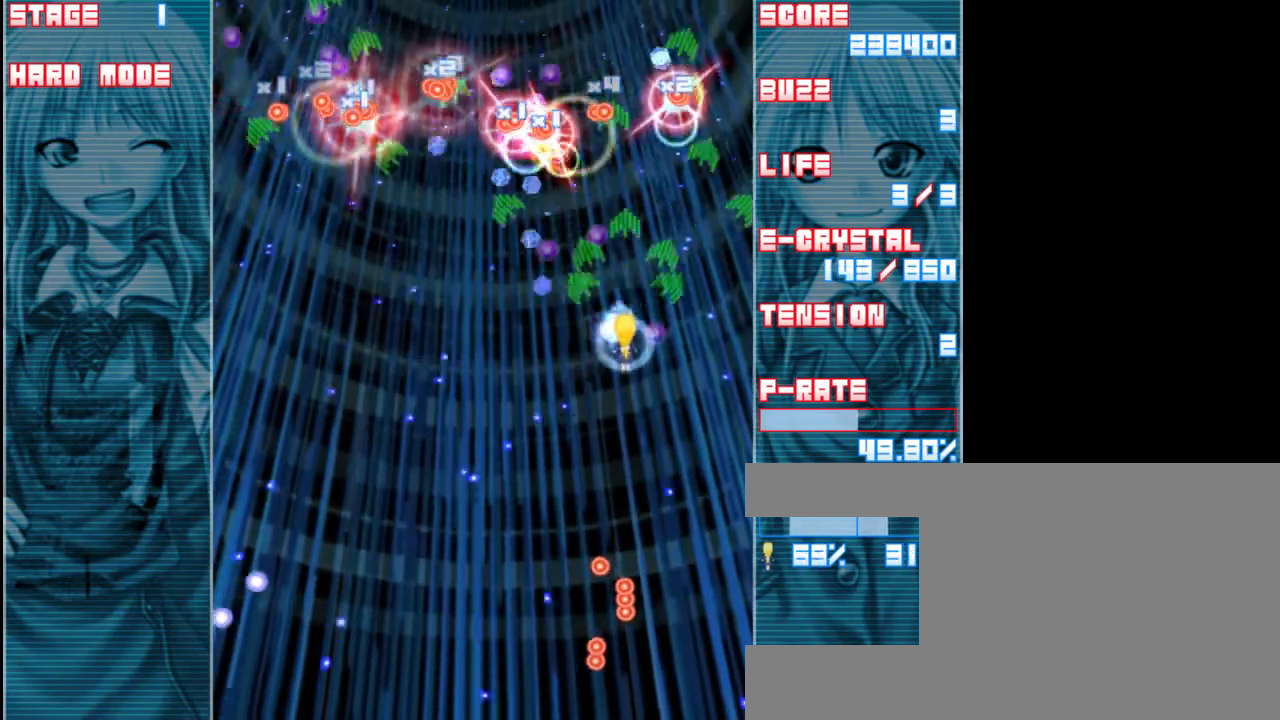
{"keys": ["z"], "events": [[67, "down", "down"], [267, "left", "down"], [300, "down", "up"], [433, "left", "up"]]}
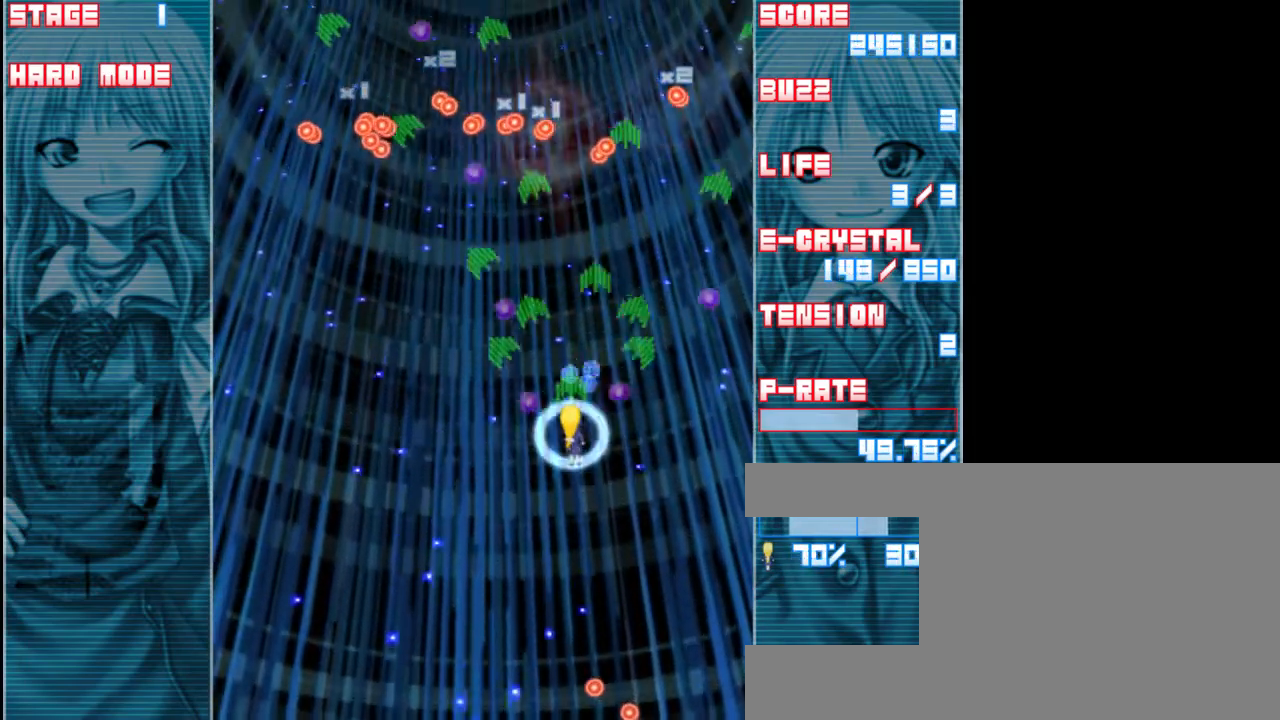
{"keys": ["z"], "events": []}
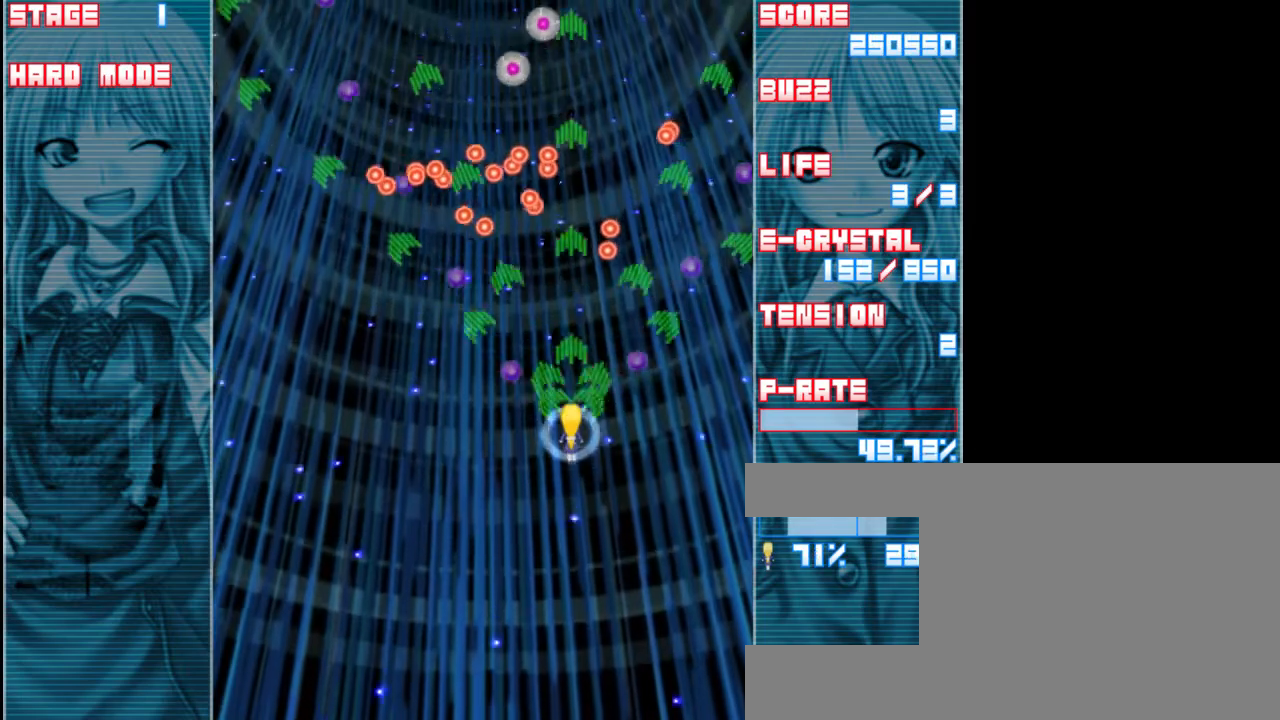
{"keys": ["z"], "events": [[67, "left", "down"], [133, "up", "down"], [167, "left", "up"], [200, "up", "up"], [367, "left", "down"], [467, "left", "up"]]}
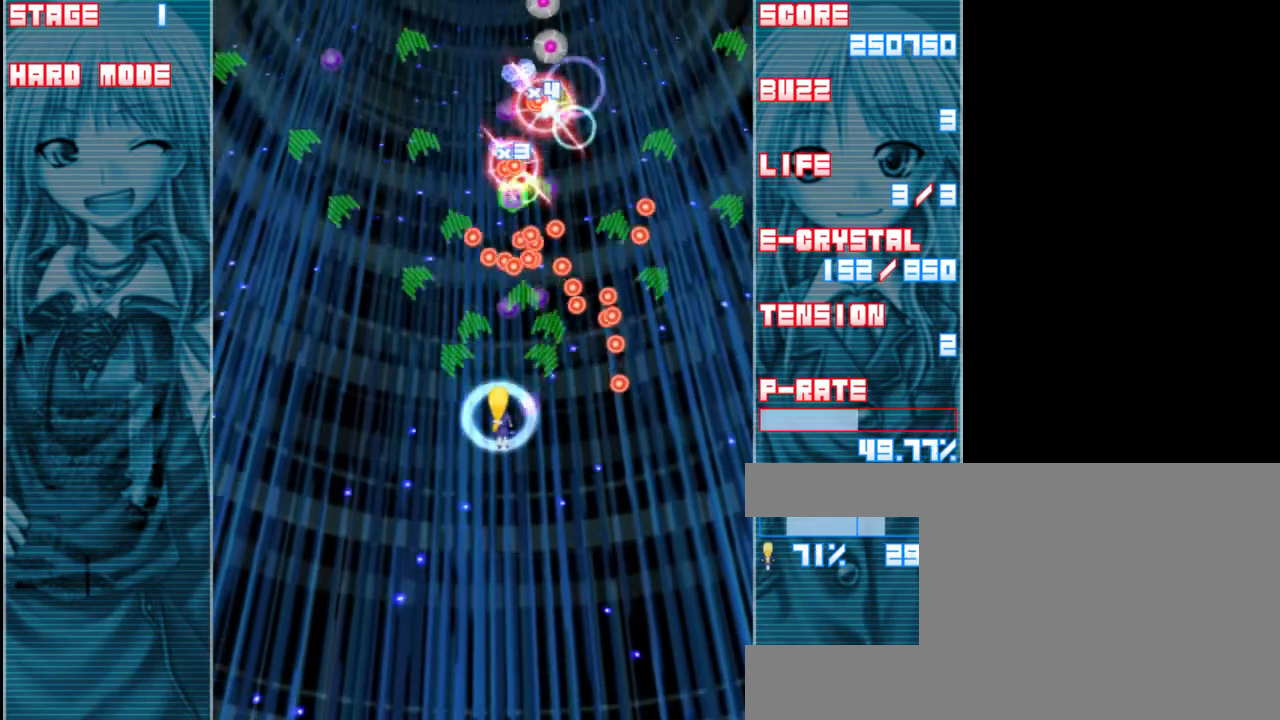
{"keys": ["z"], "events": []}
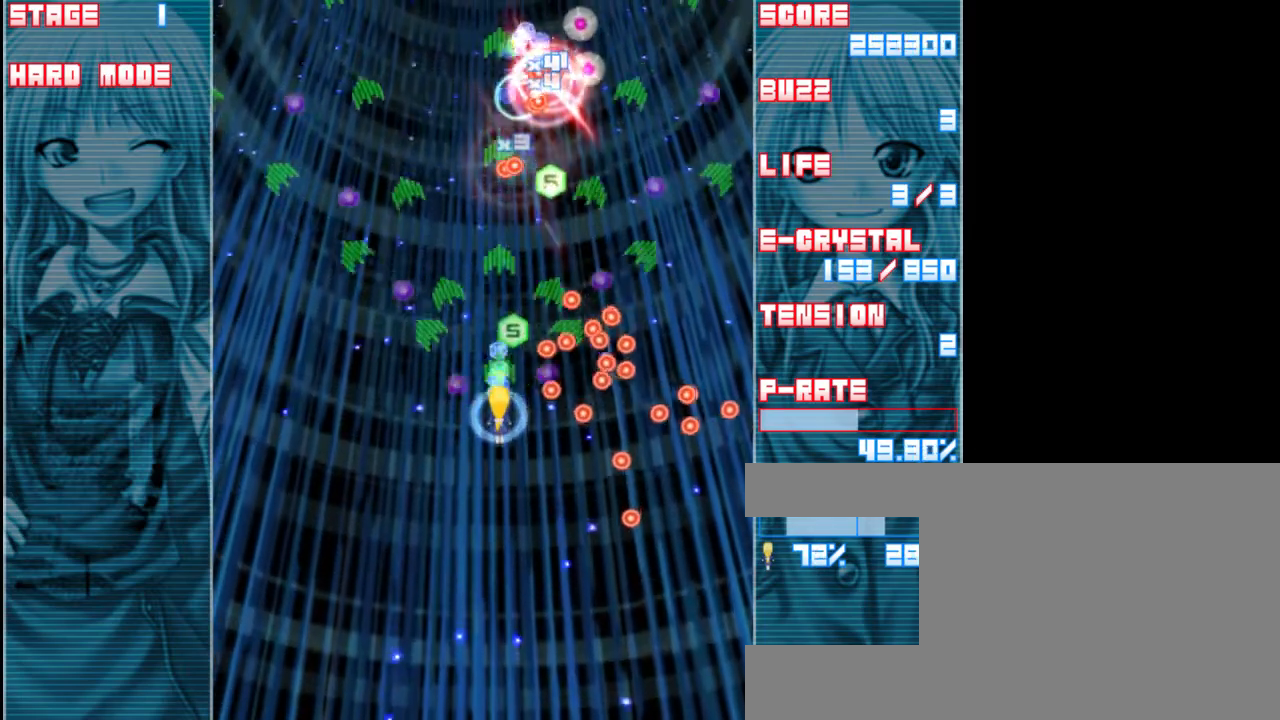
{"keys": ["z"], "events": [[400, "up", "down"], [500, "up", "up"]]}
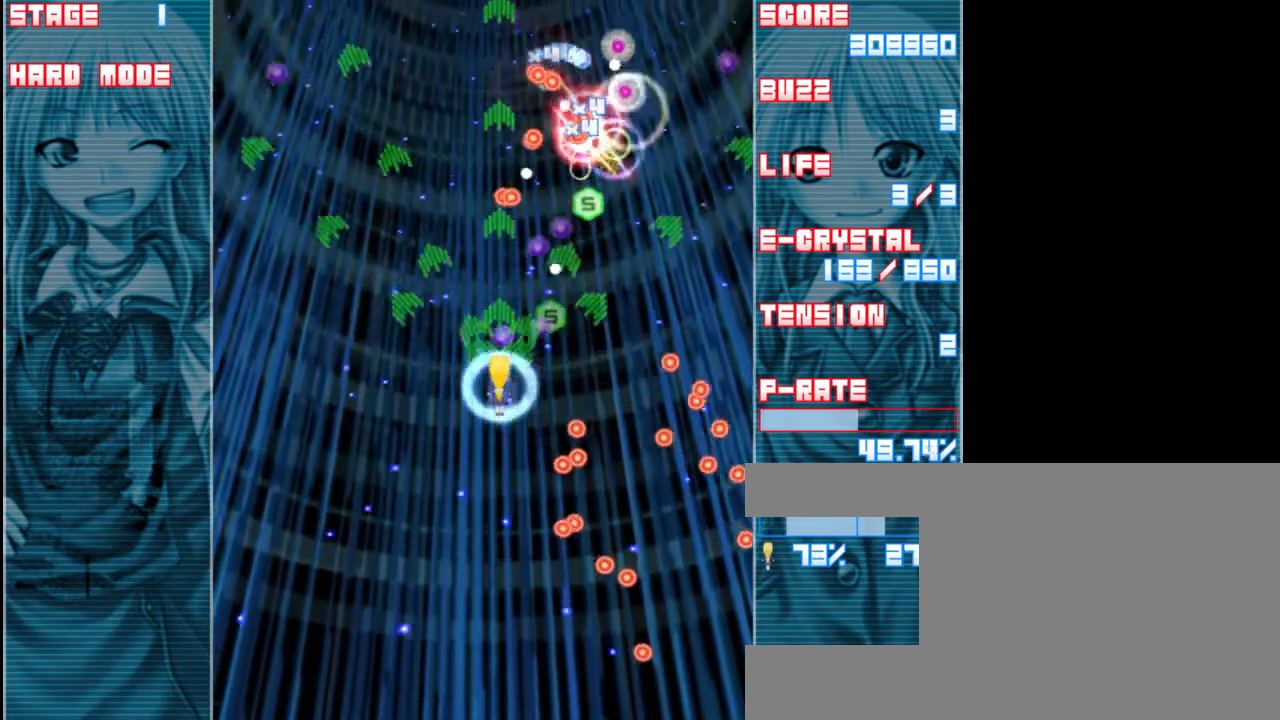
{"keys": ["down", "z"], "events": [[133, "right", "down"], [233, "right", "up"], [400, "down", "down"]]}
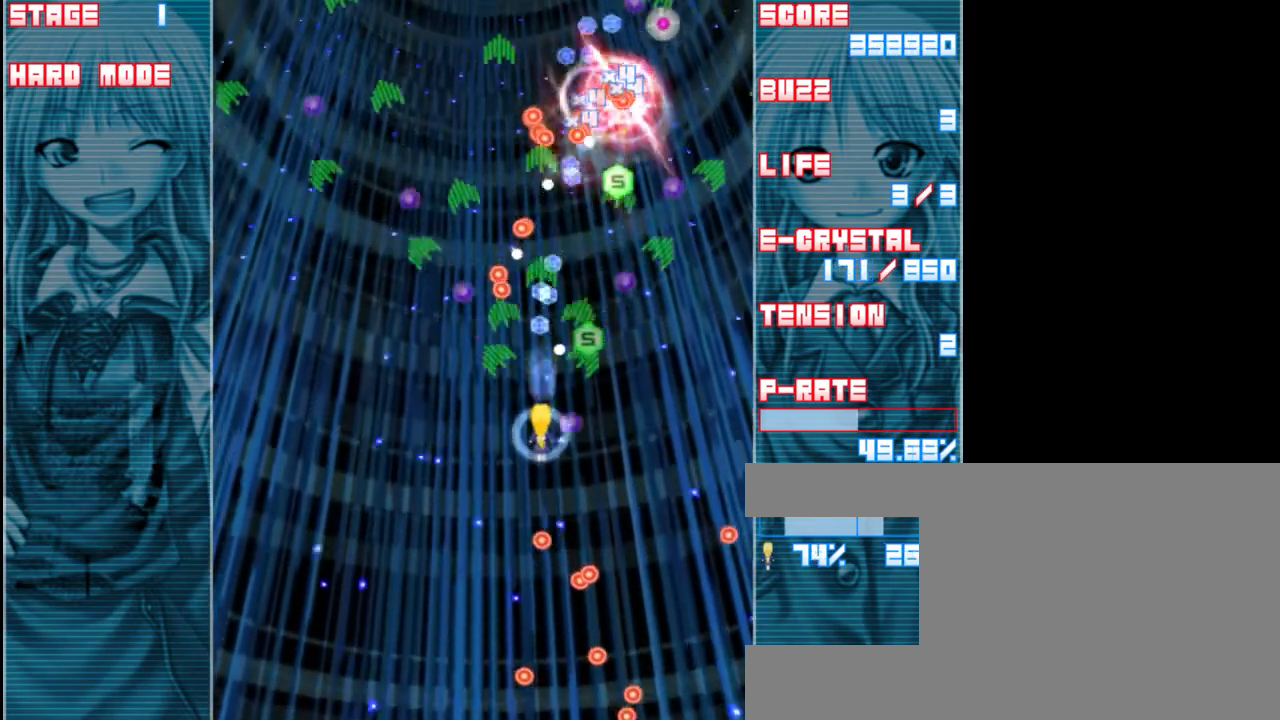
{"keys": ["up", "z"], "events": [[67, "down", "up"], [167, "right", "down"], [300, "right", "up"], [500, "up", "down"]]}
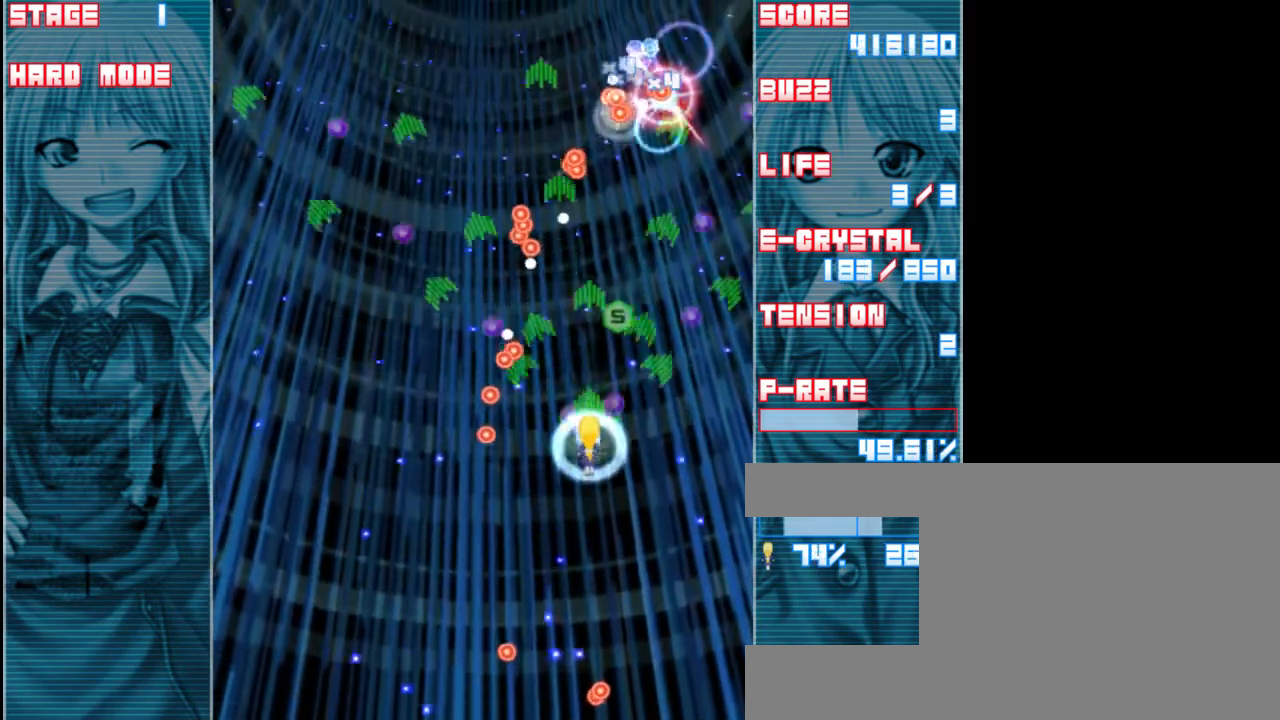
{"keys": ["z"], "events": [[200, "right", "down"], [233, "up", "up"], [333, "right", "up"]]}
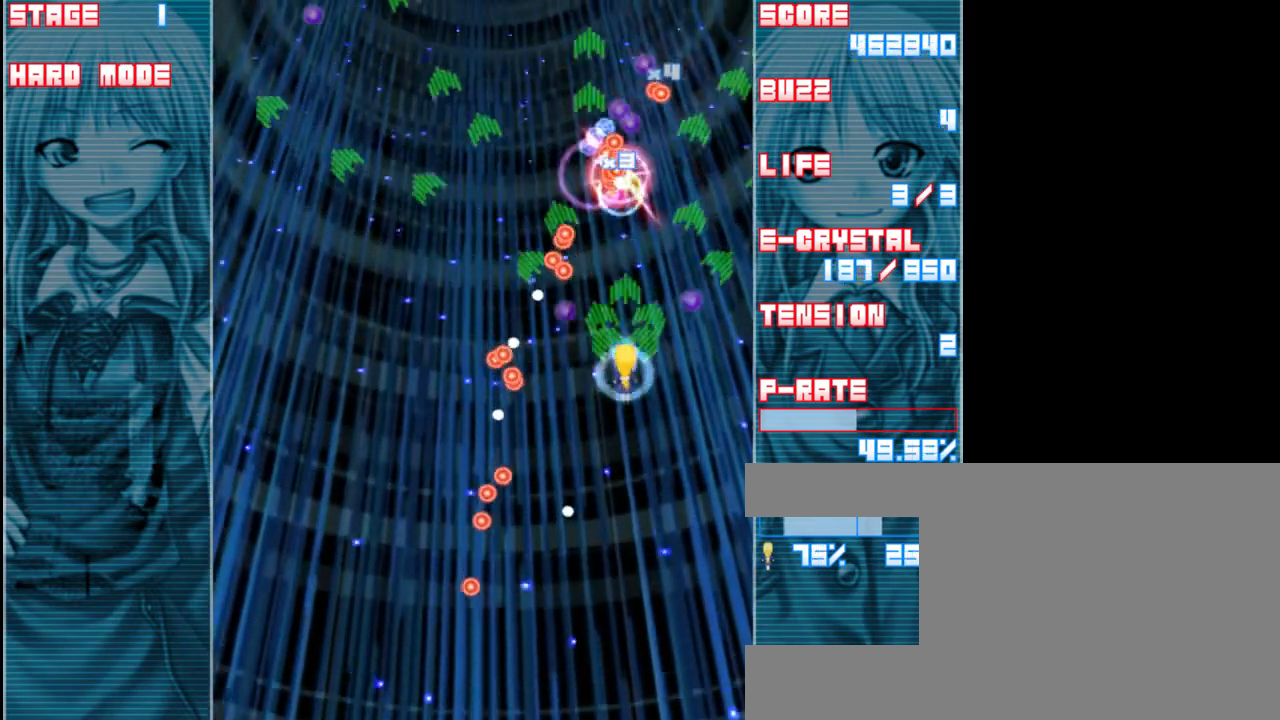
{"keys": ["z"], "events": [[33, "left", "down"], [67, "left", "up"]]}
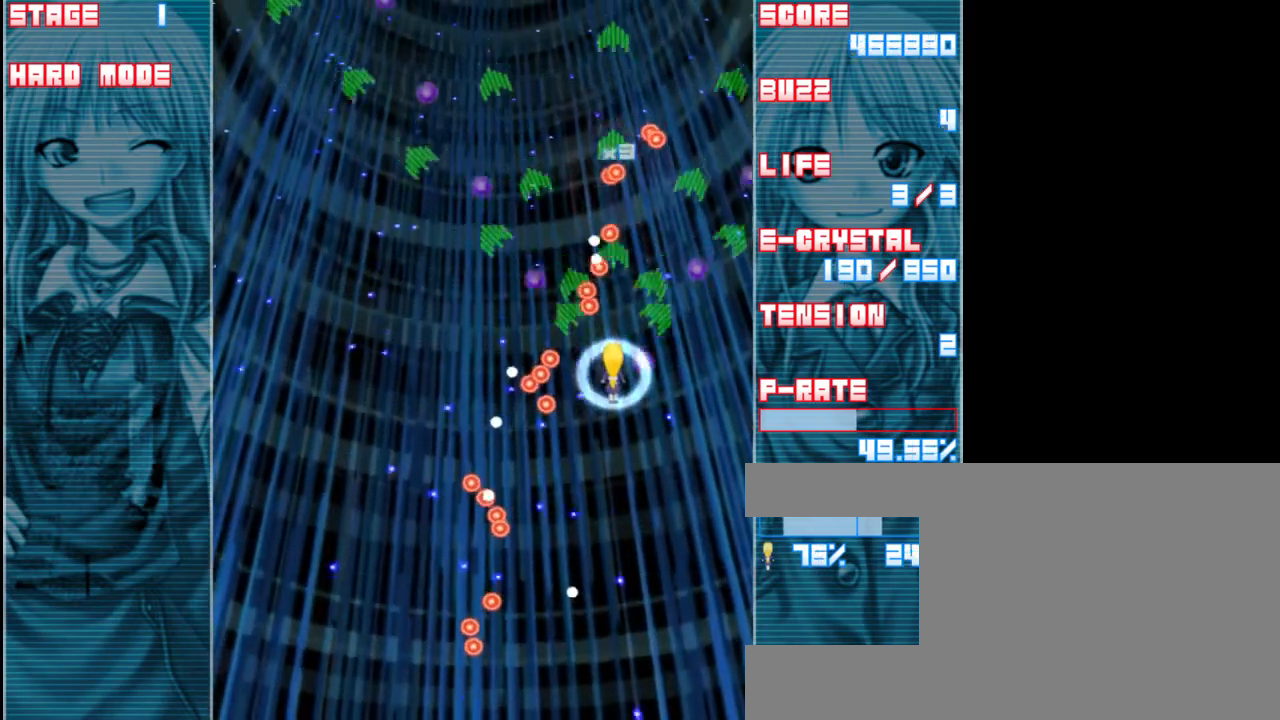
{"keys": ["z"], "events": [[167, "right", "down"], [300, "right", "up"]]}
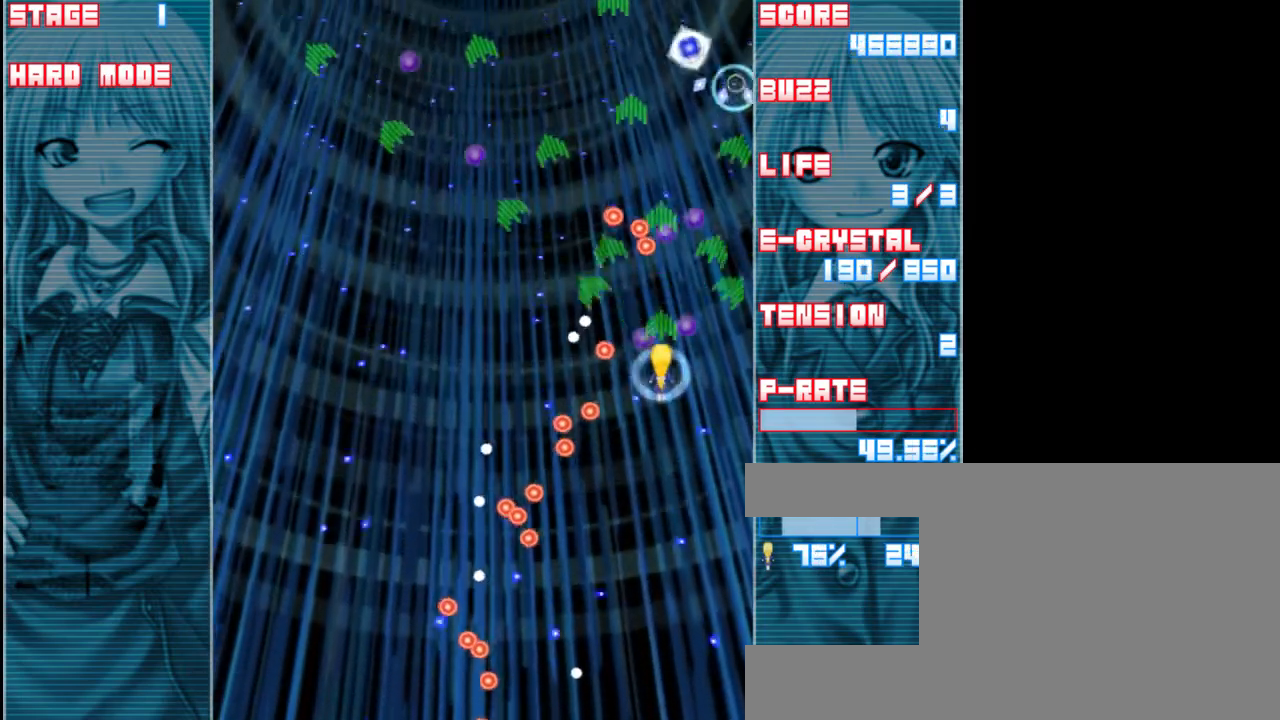
{"keys": ["z"], "events": [[100, "up", "down"], [233, "right", "down"], [333, "right", "up"], [400, "up", "up"]]}
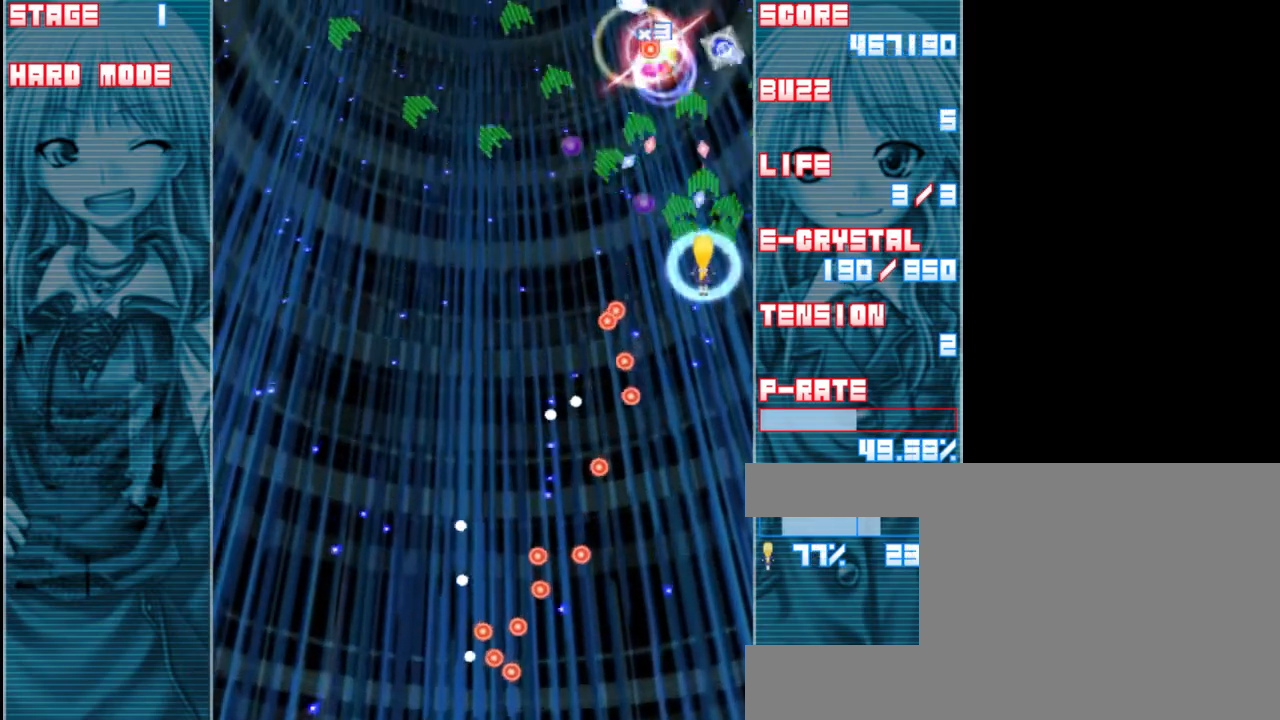
{"keys": ["z"], "events": [[100, "down", "down"], [233, "a", "down"], [300, "down", "up"], [367, "a", "up"]]}
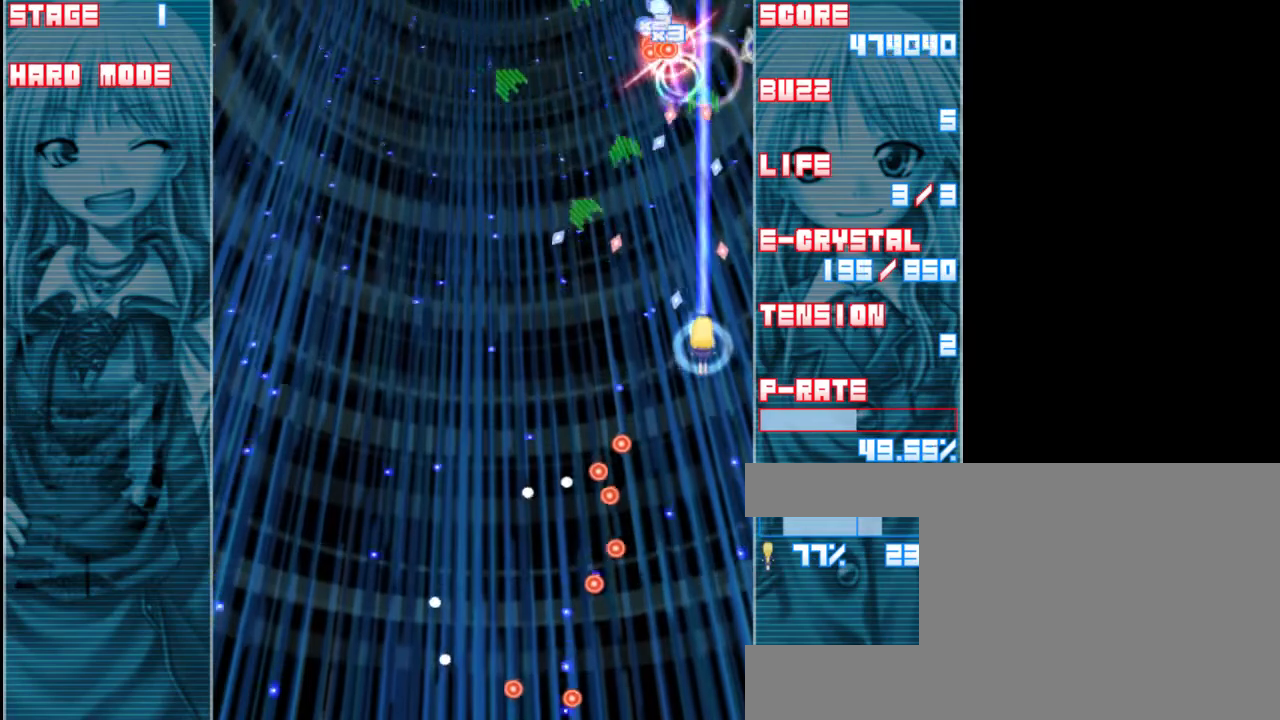
{"keys": ["z"], "events": [[33, "down", "down"], [267, "down", "up"]]}
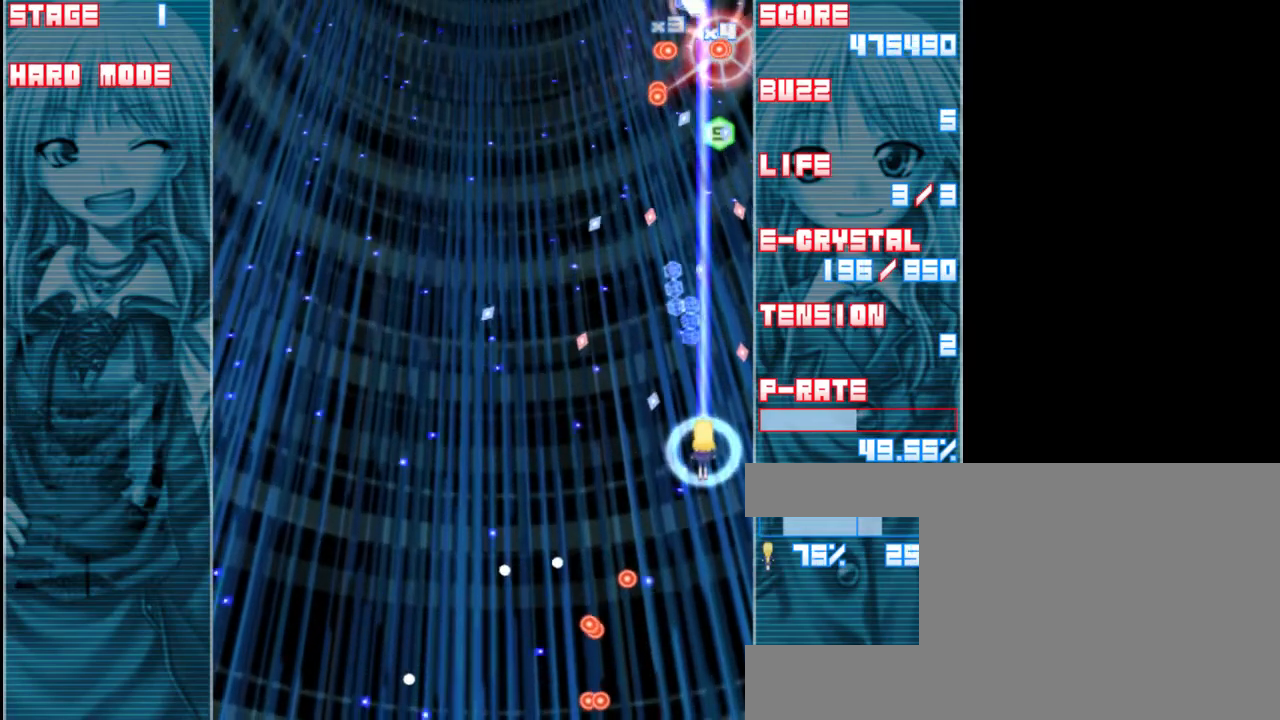
{"keys": ["shift", "z"], "events": [[67, "down", "down"], [167, "down", "up"], [200, "shift", "down"]]}
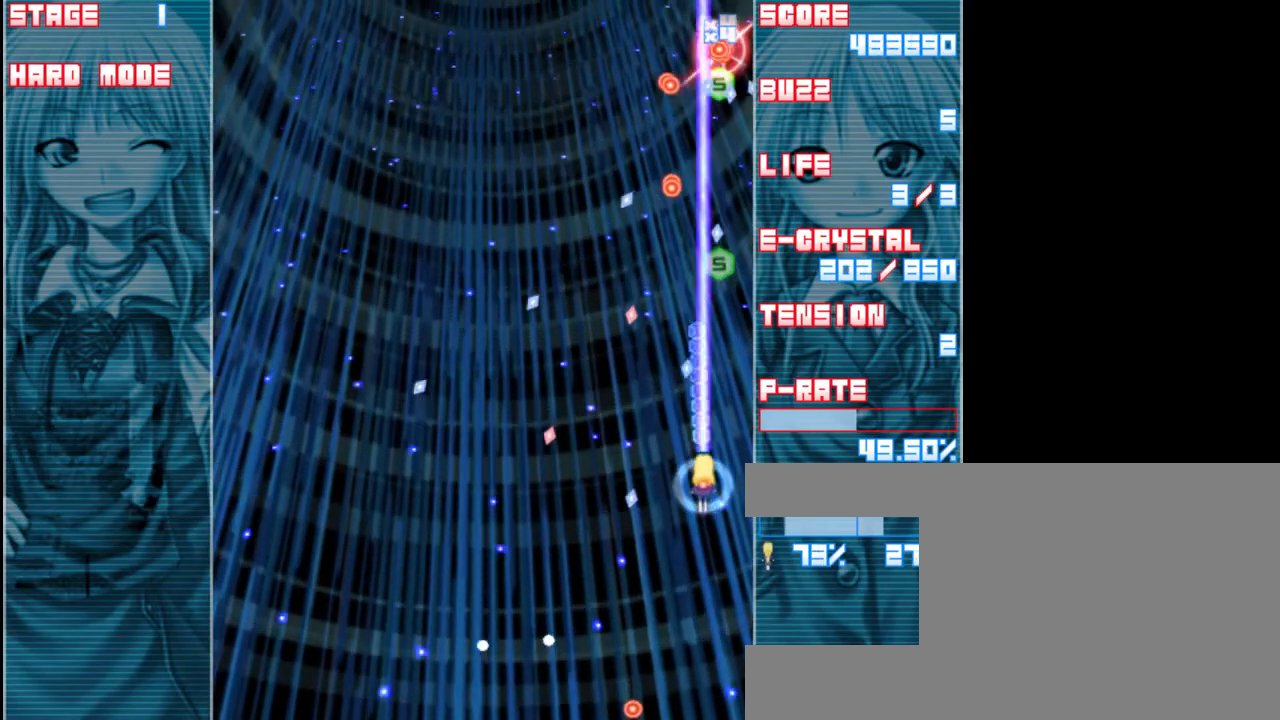
{"keys": ["shift", "z"], "events": [[250, "right", "down"], [317, "right", "up"]]}
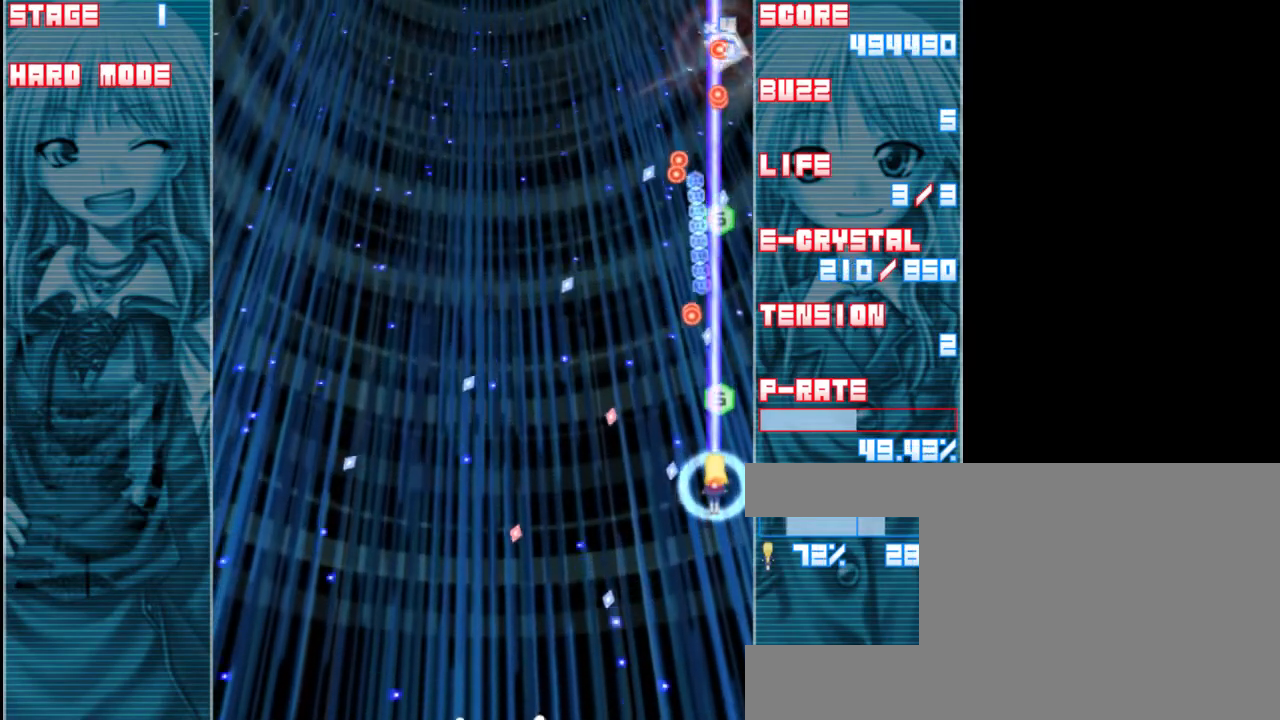
{"keys": ["left", "z"], "events": [[283, "left", "down"], [450, "shift", "up"]]}
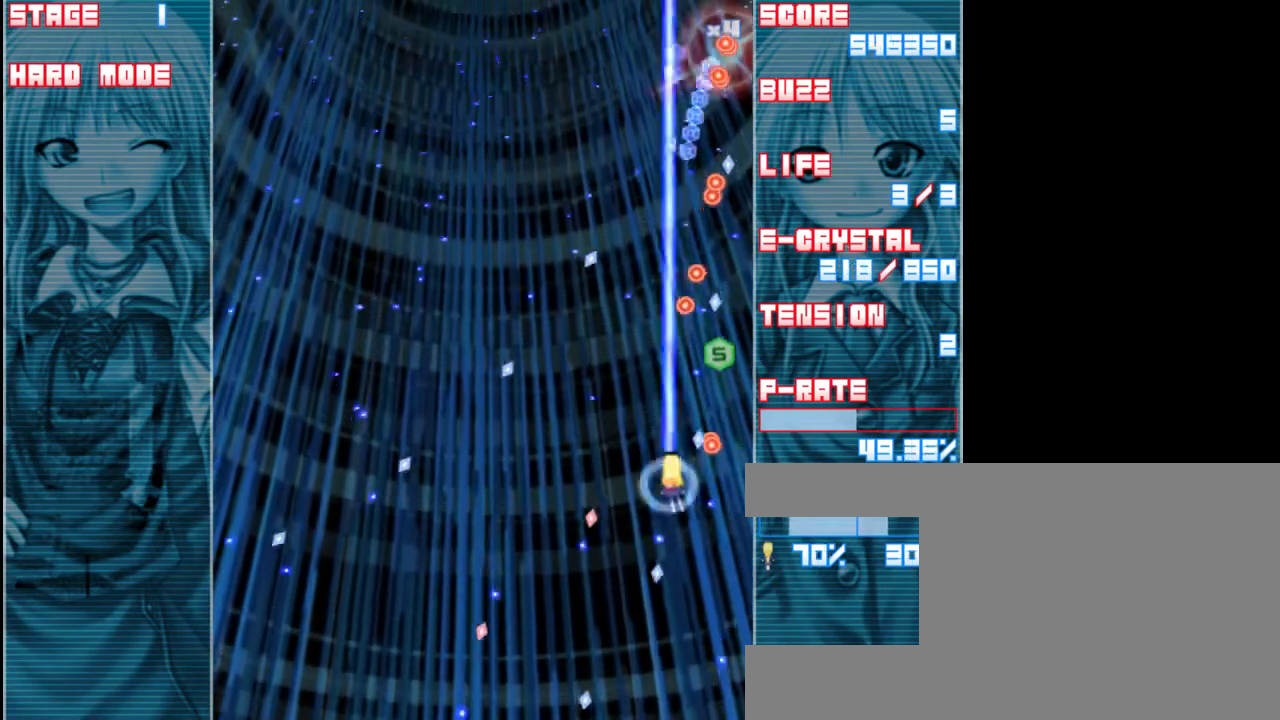
{"keys": ["up", "z"], "events": [[117, "up", "down"], [150, "left", "up"], [183, "up", "up"], [383, "up", "down"]]}
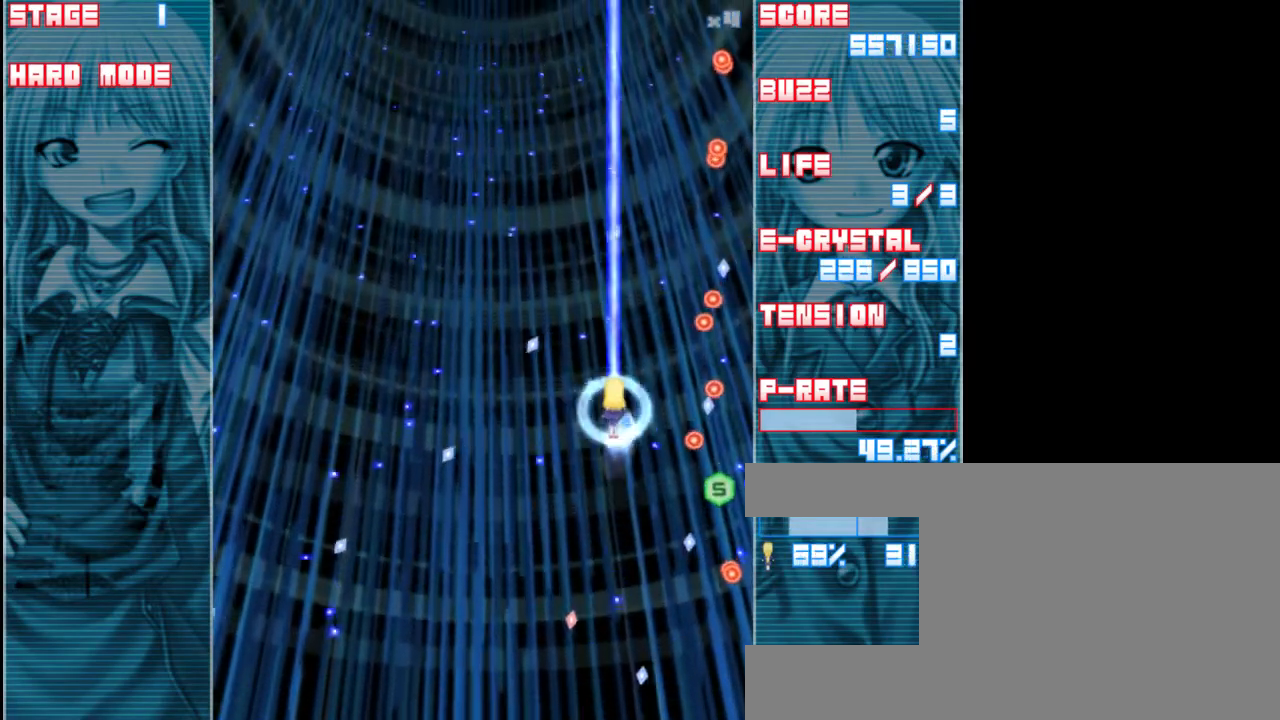
{"keys": ["left", "z"], "events": [[83, "left", "down"], [217, "up", "up"]]}
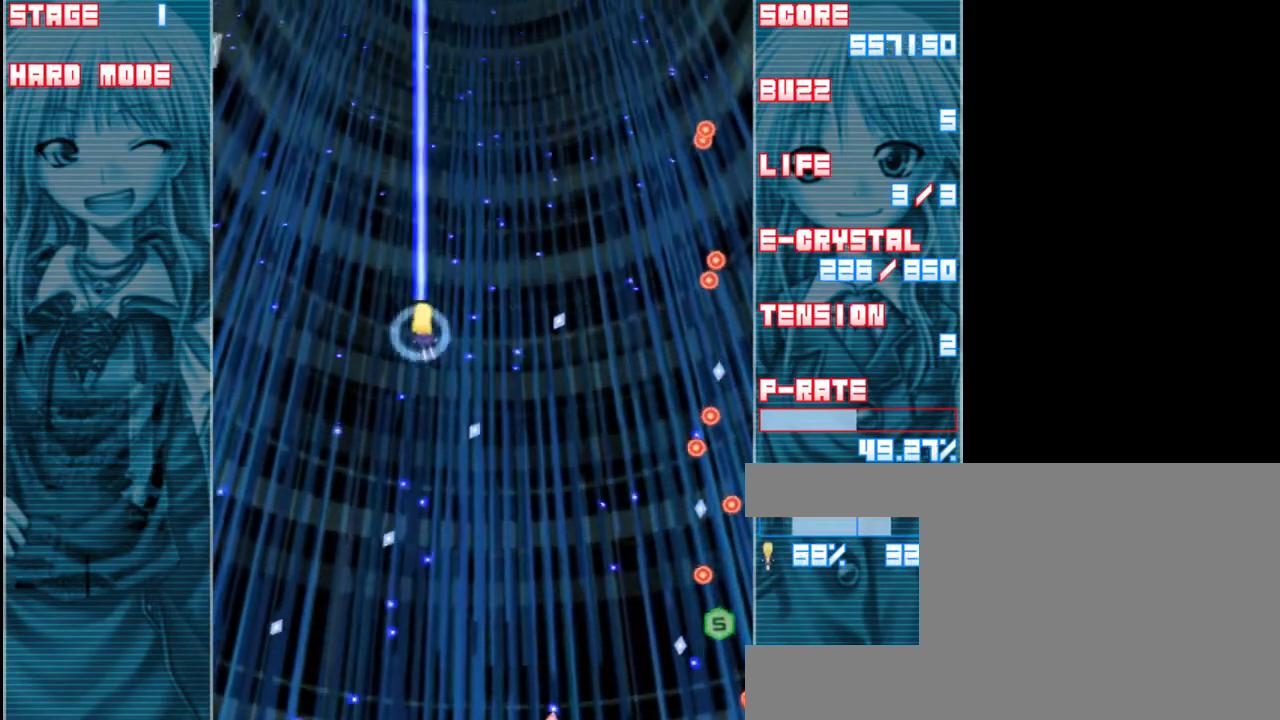
{"keys": ["z"], "events": [[350, "left", "up"]]}
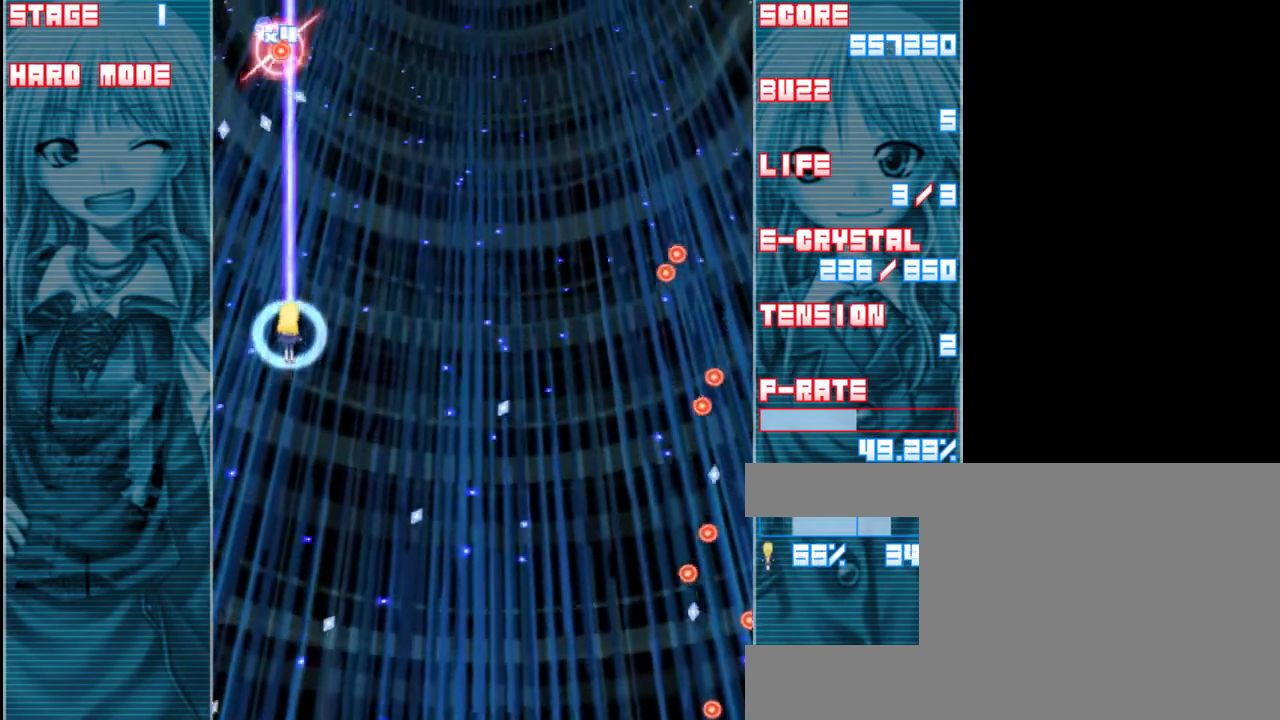
{"keys": ["shift", "z"], "events": [[150, "down", "down"], [283, "down", "up"], [483, "shift", "down"]]}
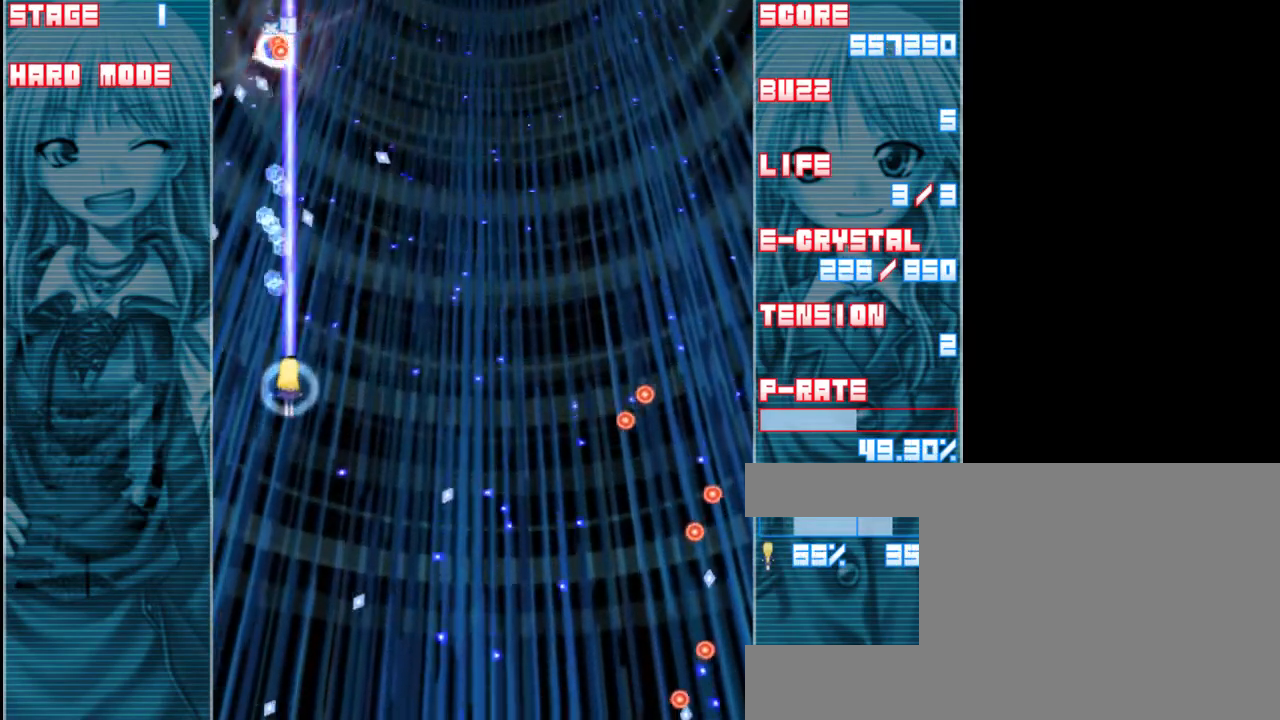
{"keys": ["down", "shift", "z"], "events": [[250, "down", "down"]]}
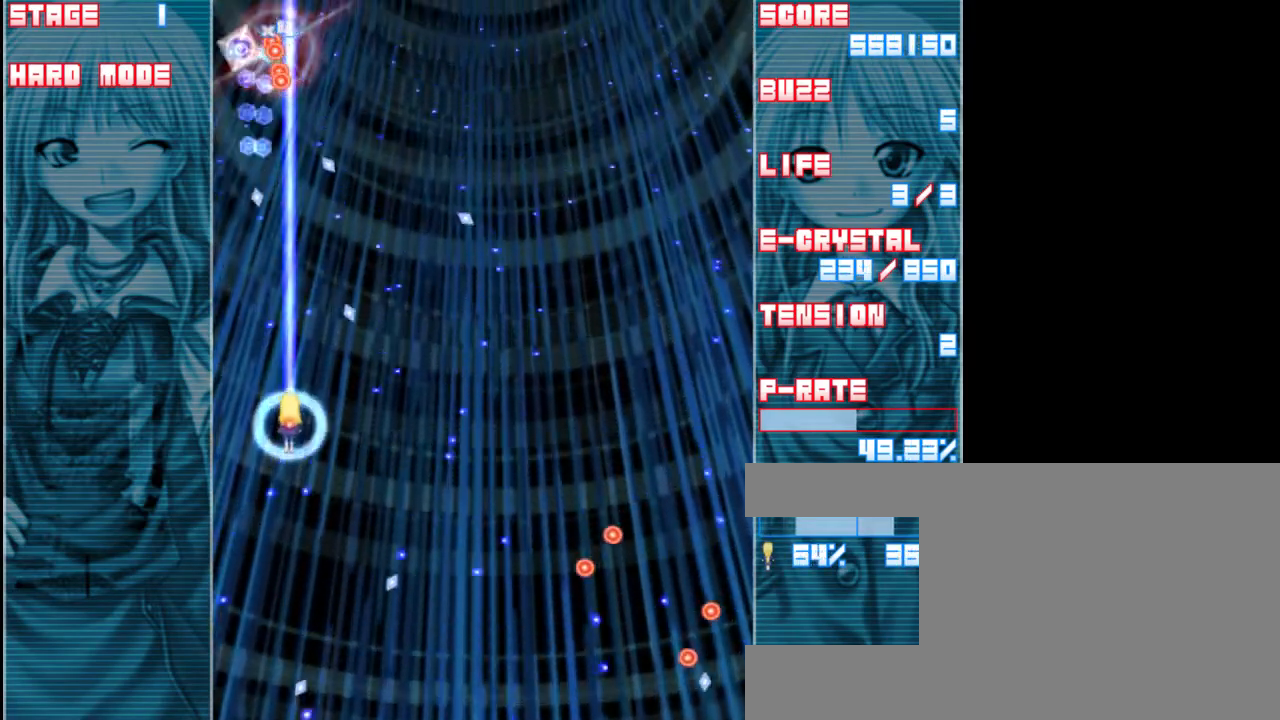
{"keys": ["down", "shift", "z"], "events": [[17, "down", "up"], [250, "down", "down"]]}
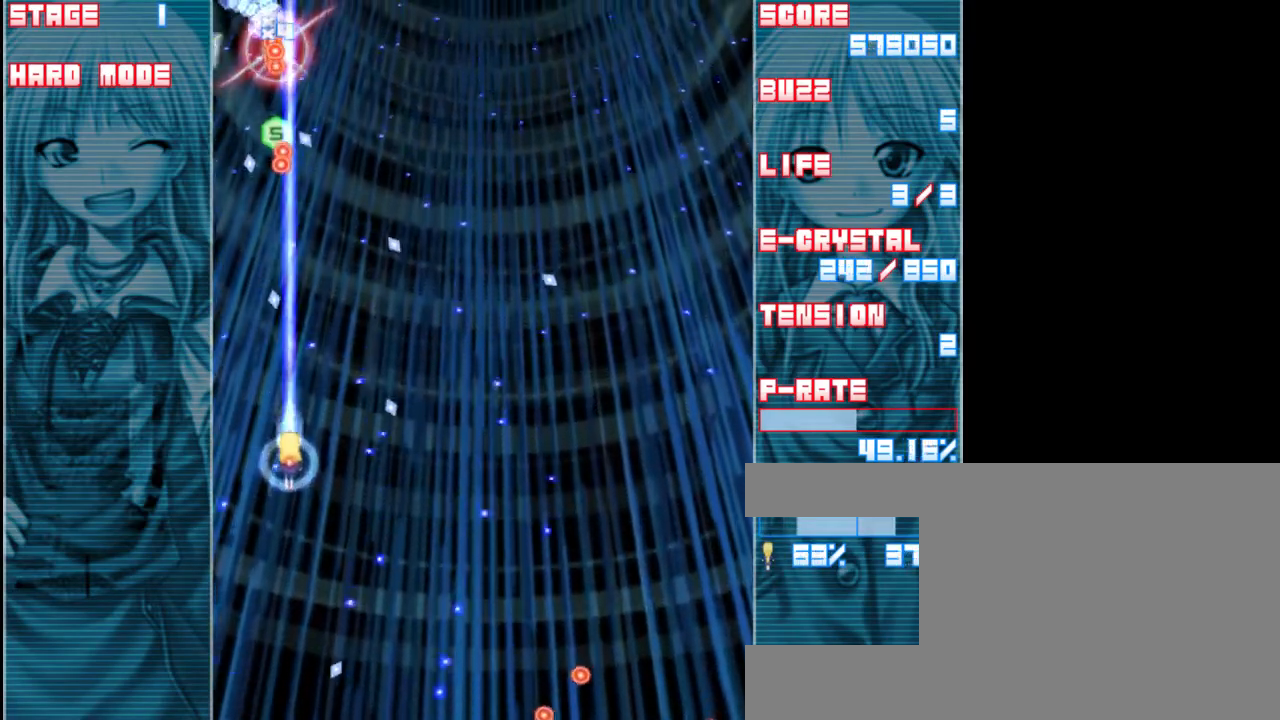
{"keys": ["shift", "z"], "events": [[217, "left", "down"], [283, "left", "up"], [350, "down", "up"]]}
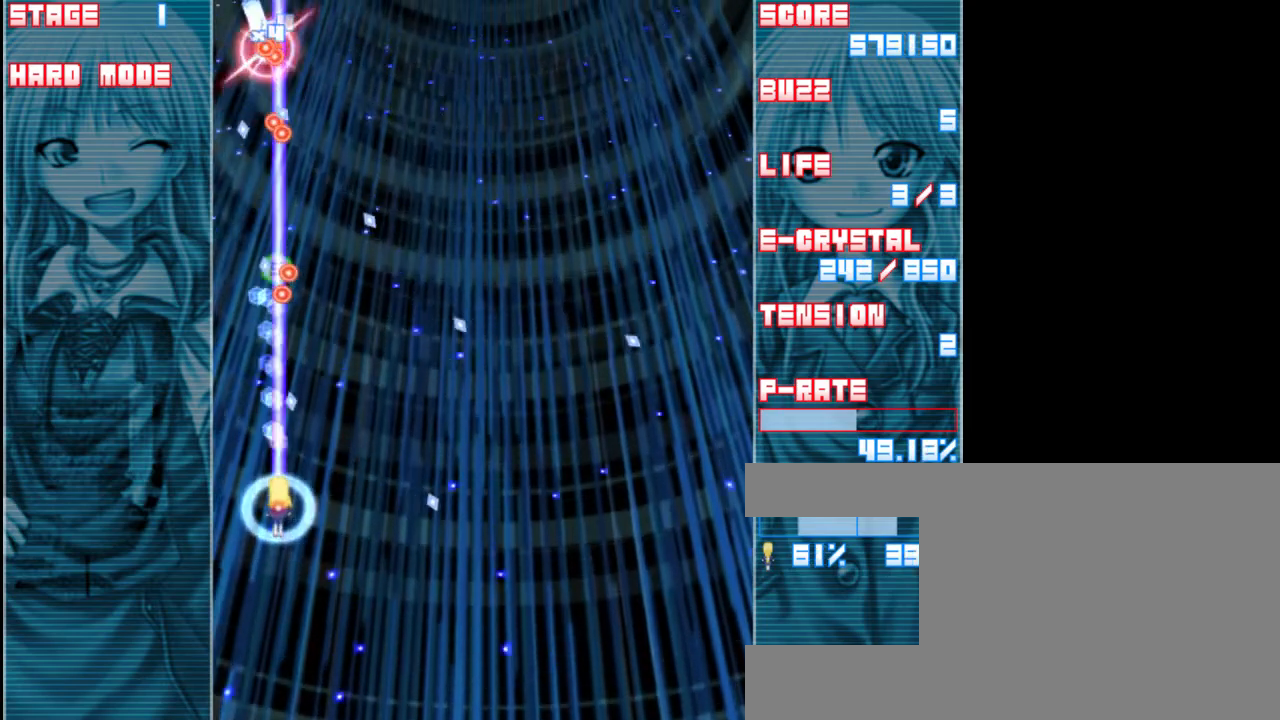
{"keys": ["shift", "z"], "events": [[150, "down", "down"], [383, "left", "down"], [483, "down", "up"], [483, "left", "up"]]}
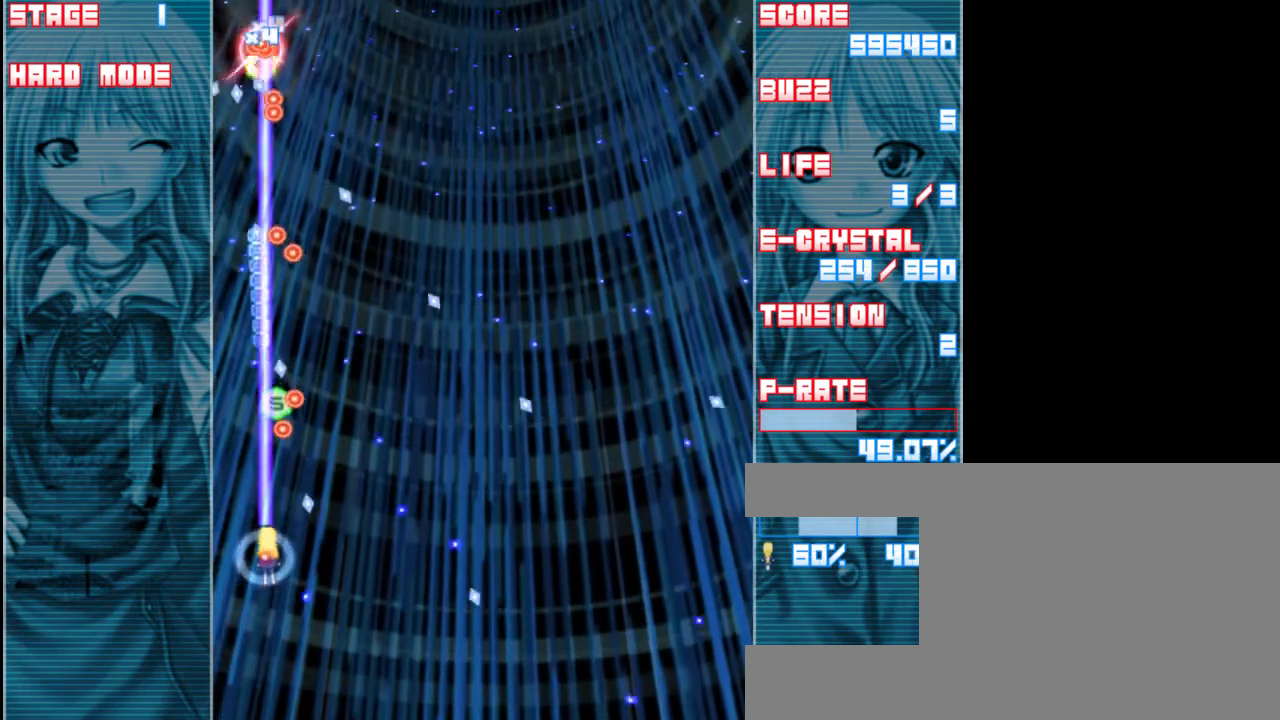
{"keys": ["shift", "z"], "events": []}
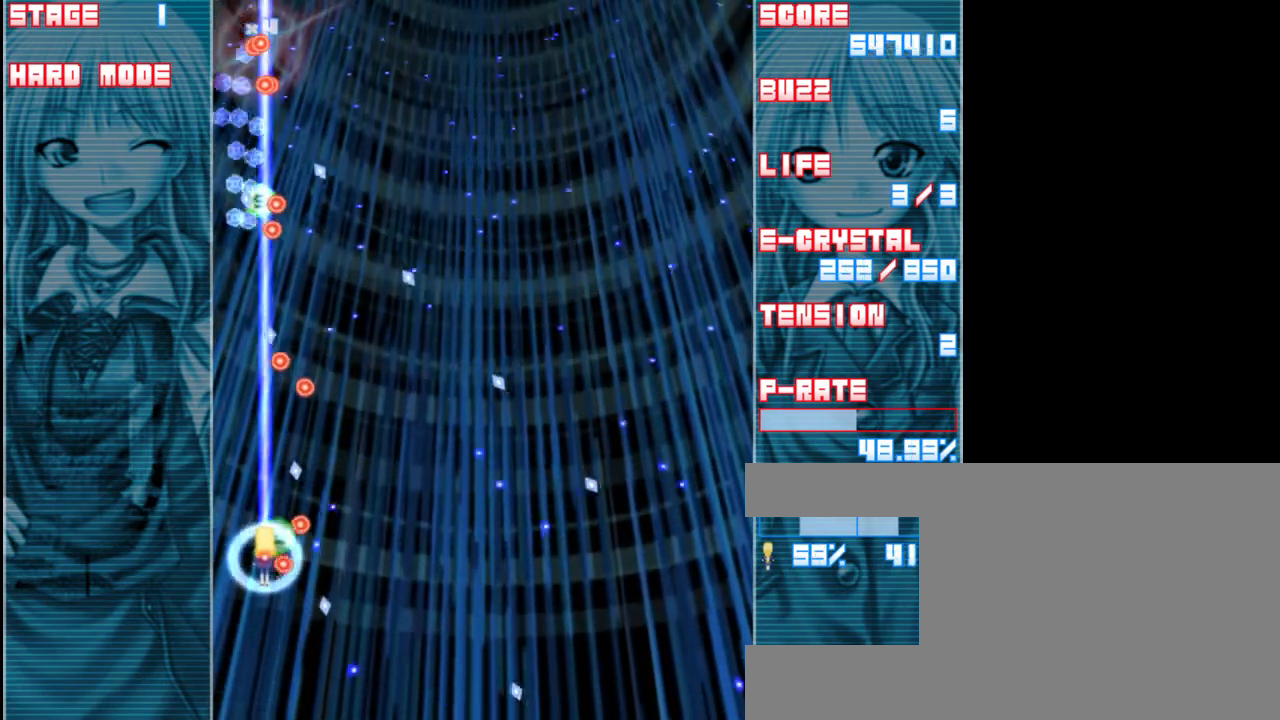
{"keys": ["shift", "up", "z"], "events": [[117, "a", "down"], [183, "left", "down"], [250, "a", "up"], [383, "left", "up"], [417, "up", "down"]]}
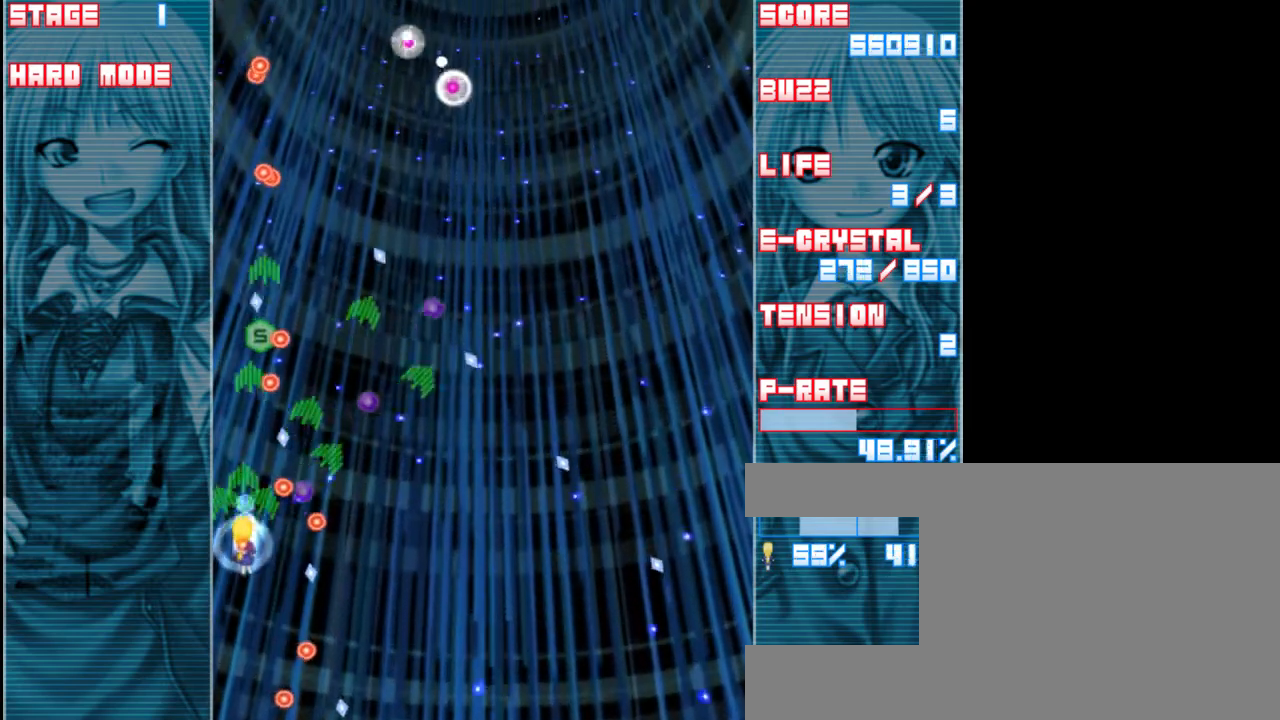
{"keys": ["shift", "up", "z"], "events": []}
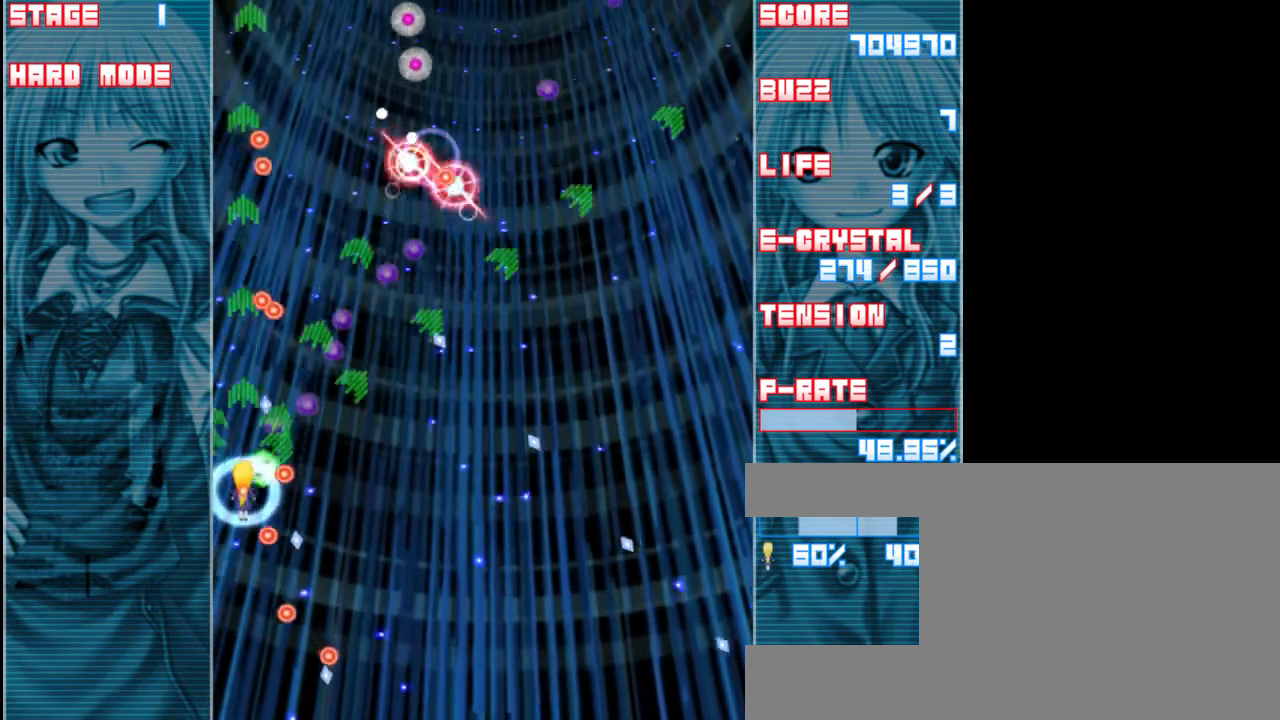
{"keys": ["shift", "up", "z"], "events": [[117, "up", "up"], [183, "left", "down"], [317, "up", "down"], [417, "left", "up"]]}
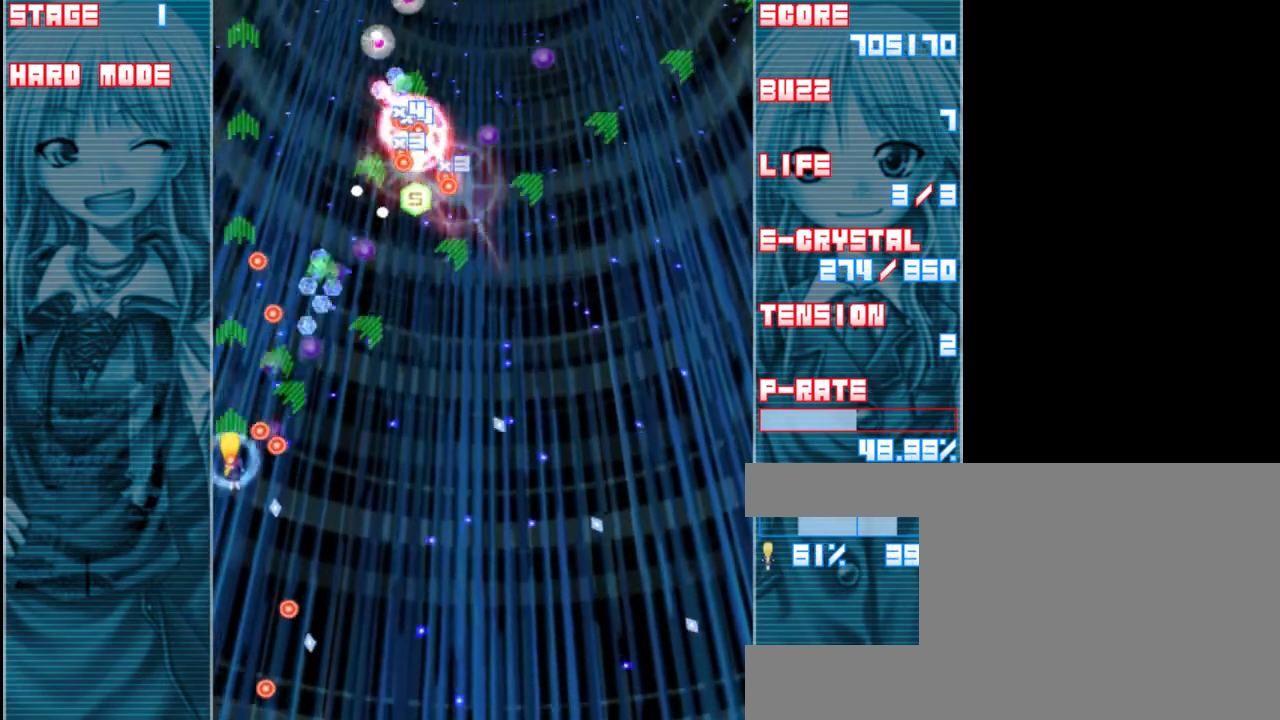
{"keys": ["right", "z"], "events": [[117, "up", "up"], [150, "right", "down"], [150, "shift", "up"], [350, "down", "down"], [483, "down", "up"]]}
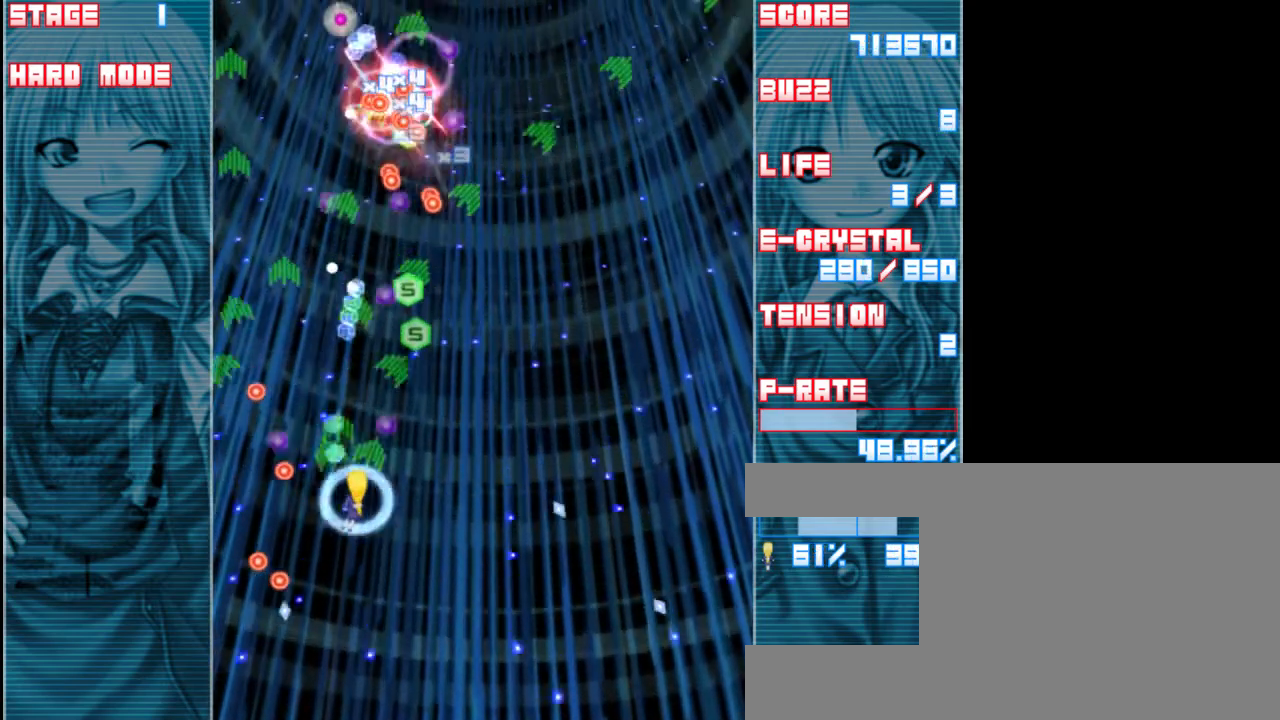
{"keys": ["right", "z"], "events": [[117, "right", "up"], [450, "right", "down"]]}